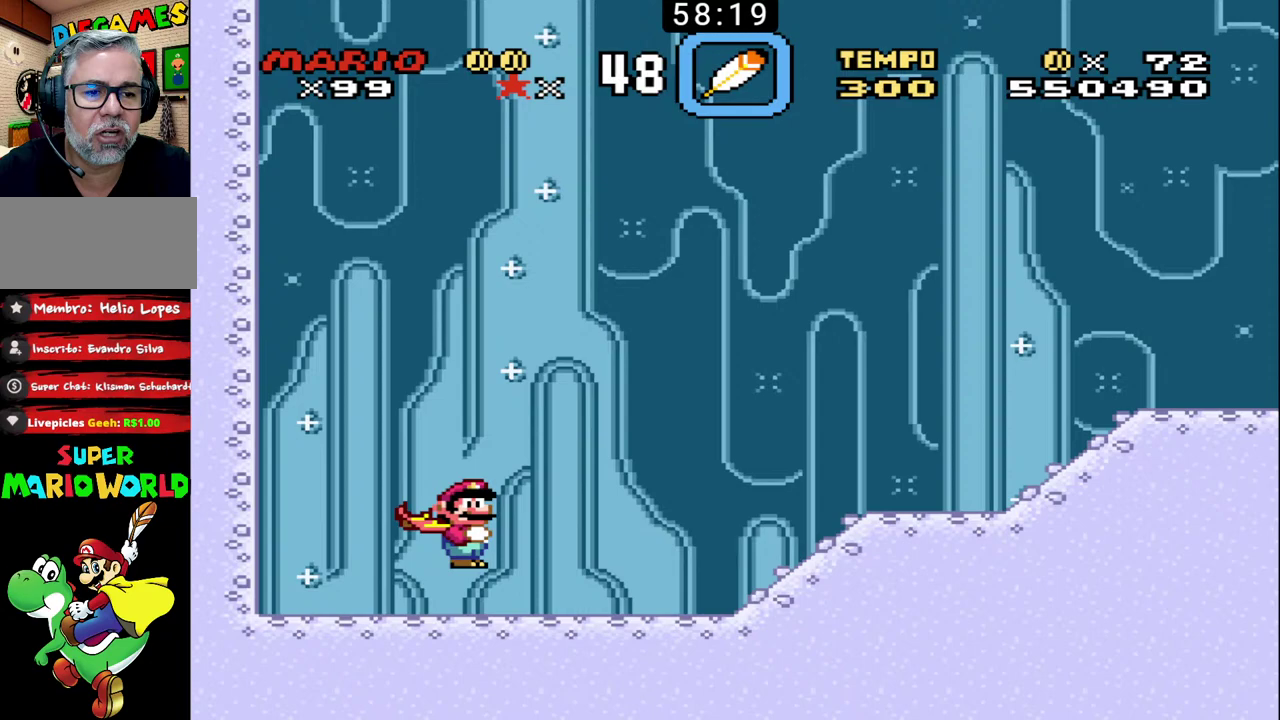
Gameplay with a controller (Nintendo layout); each line is a JSON object with the inputs held at the frame after it. "events" lists button and stick changes between this image and that frame as [ms after this image, input, new state], when the widget could be followed in between. Not read: DPAD_RIGHT DPAD_UP L3 R1 R3.
{"buttons": ["B"], "events": [[300, "X", "up"]]}
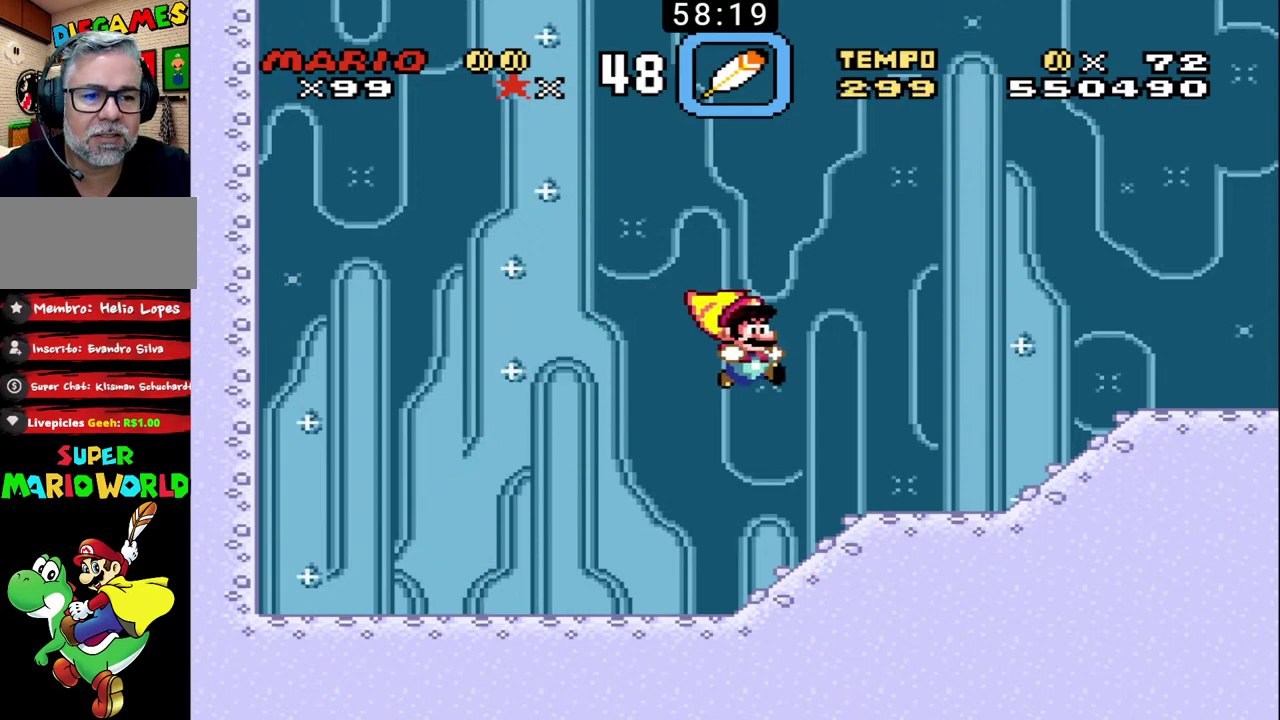
{"buttons": ["B"], "events": [[267, "X", "down"], [433, "X", "up"]]}
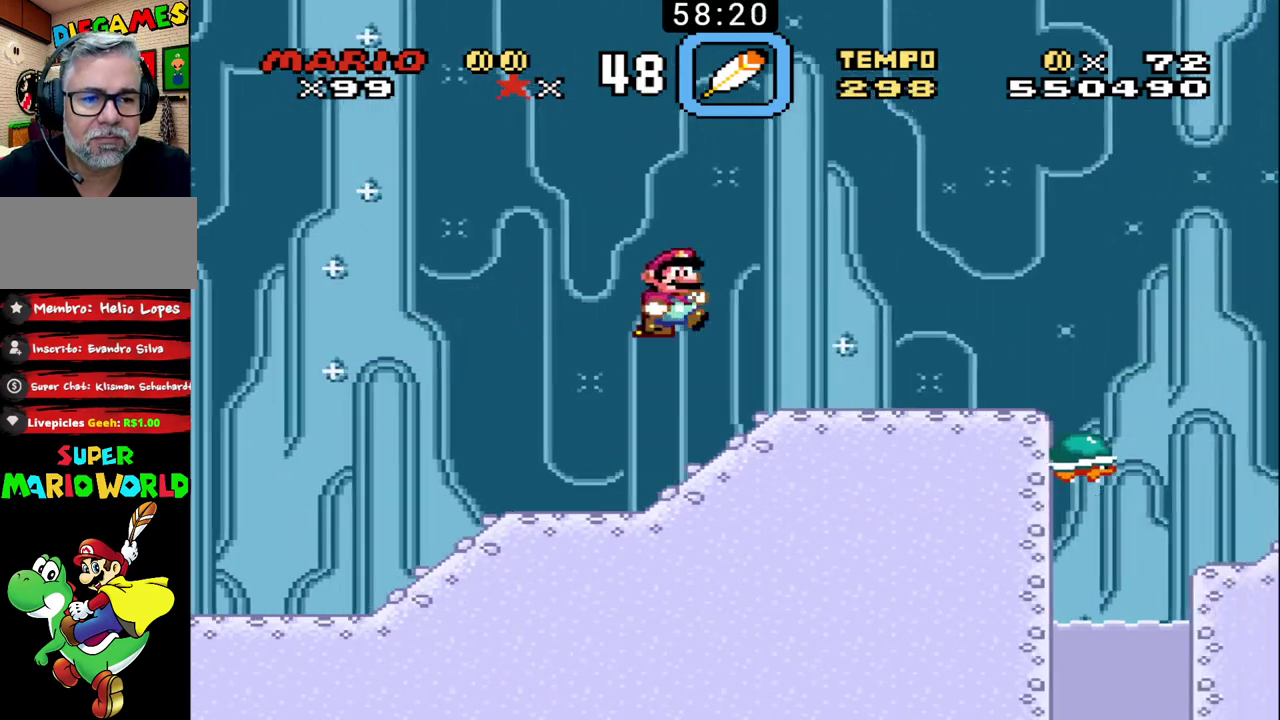
{"buttons": ["B"], "events": []}
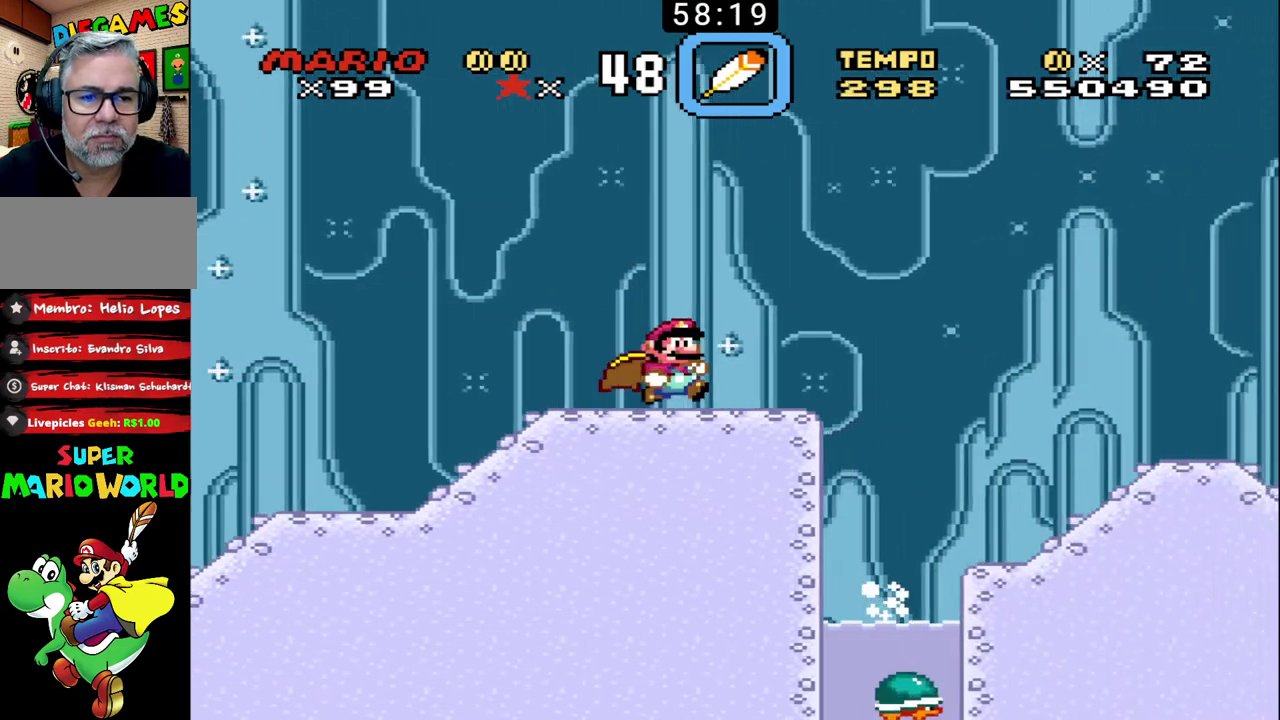
{"buttons": ["B"], "events": []}
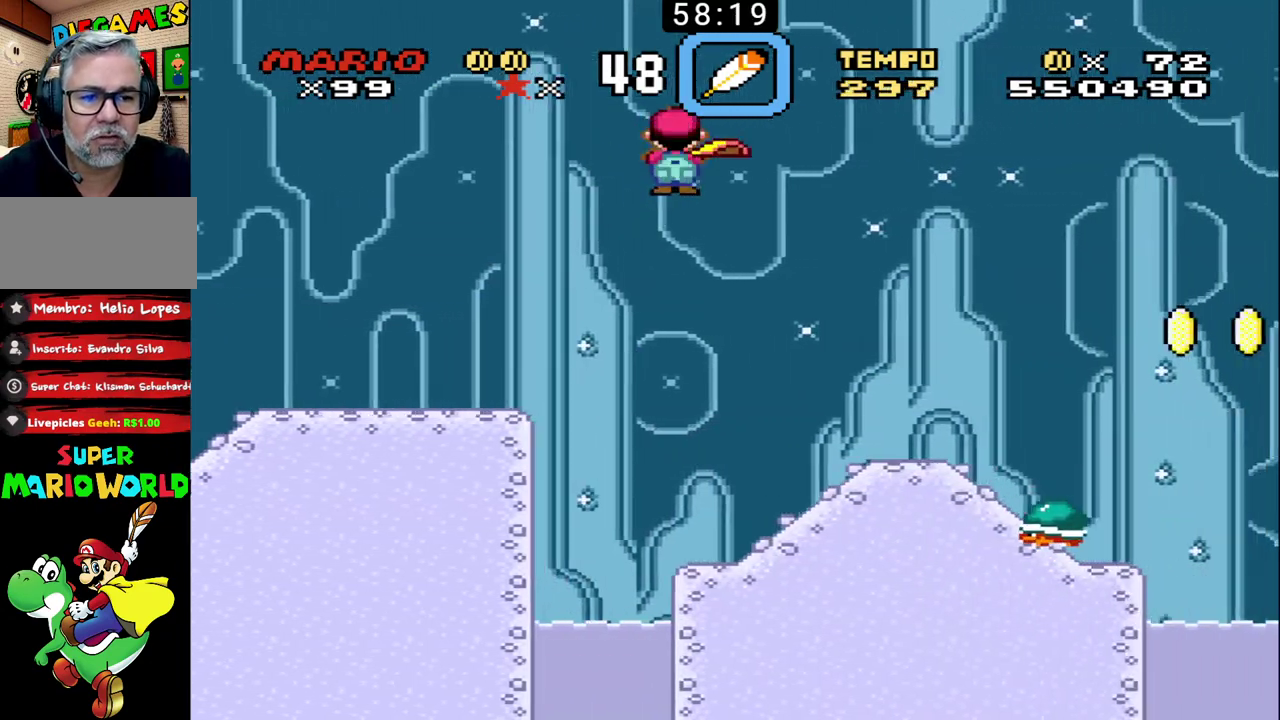
{"buttons": ["B"], "events": []}
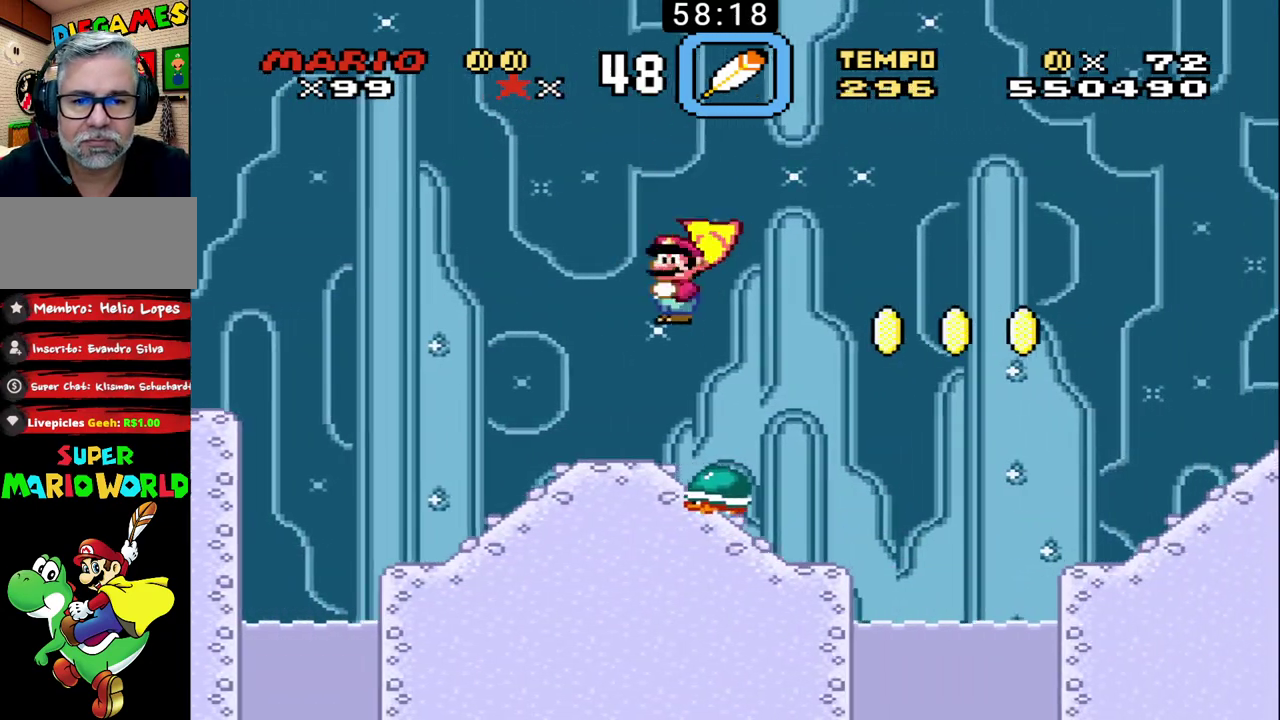
{"buttons": ["B"], "events": []}
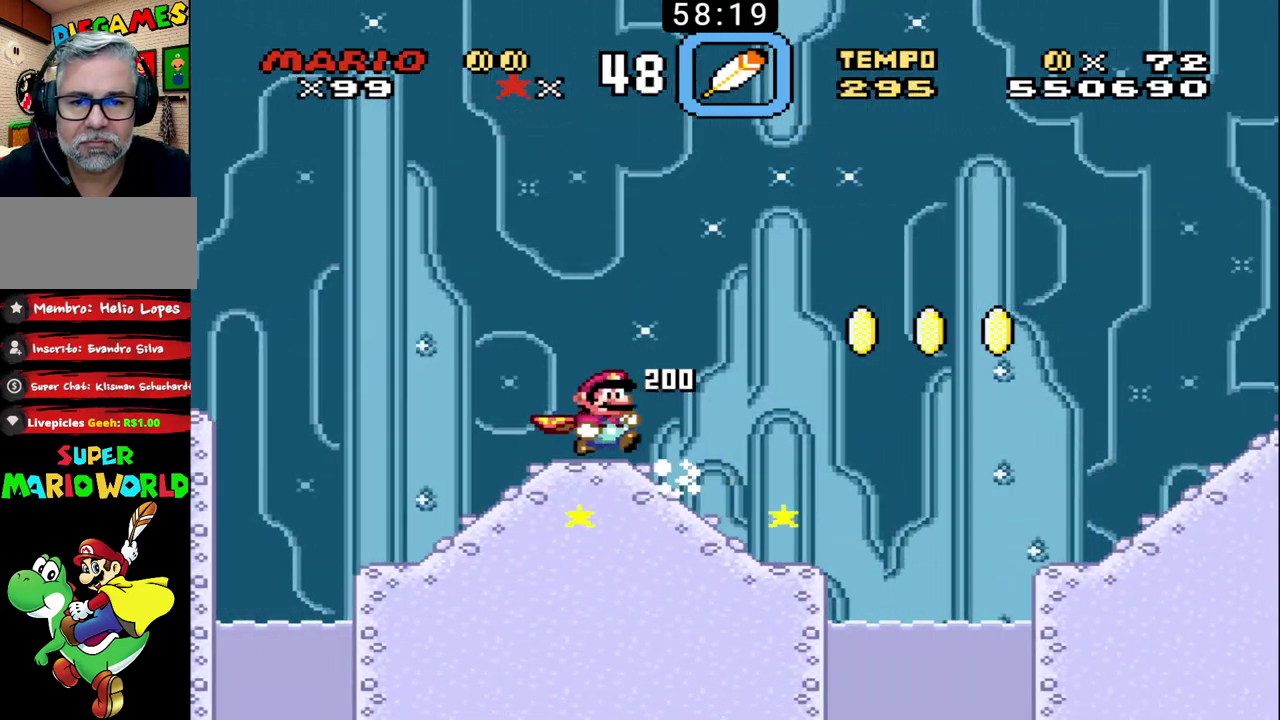
{"buttons": ["B"], "events": []}
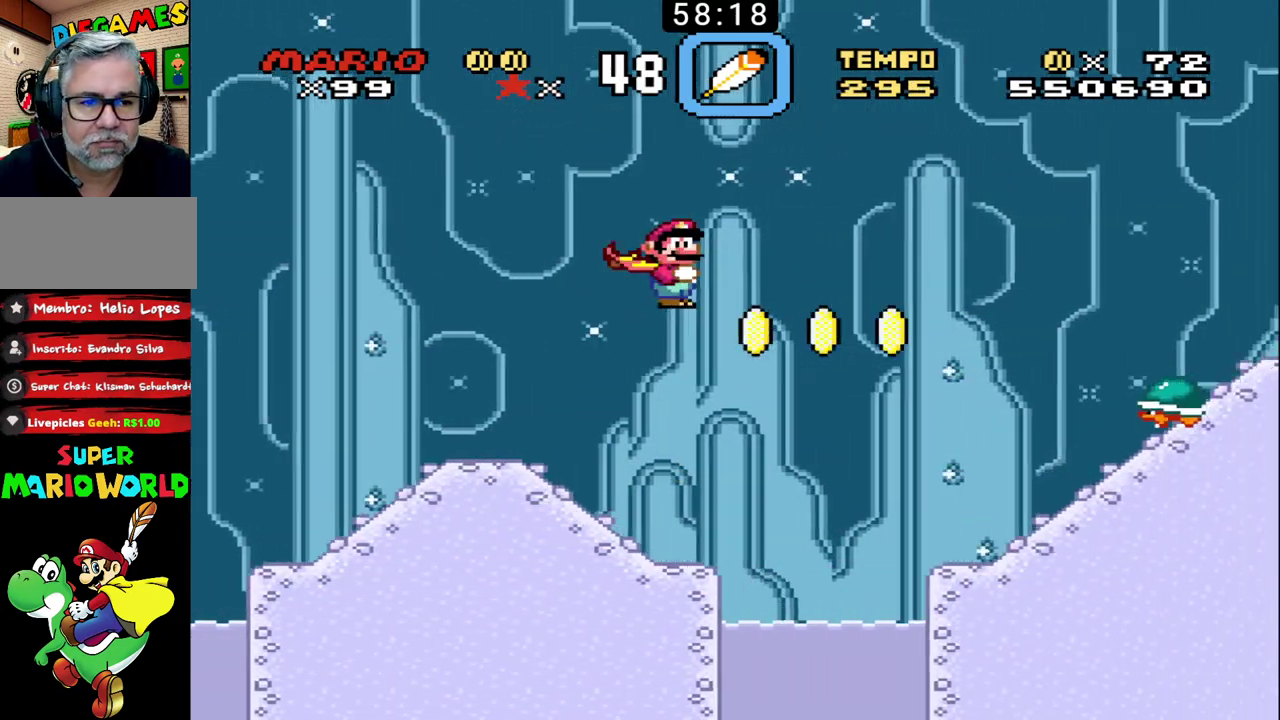
{"buttons": ["B"], "events": []}
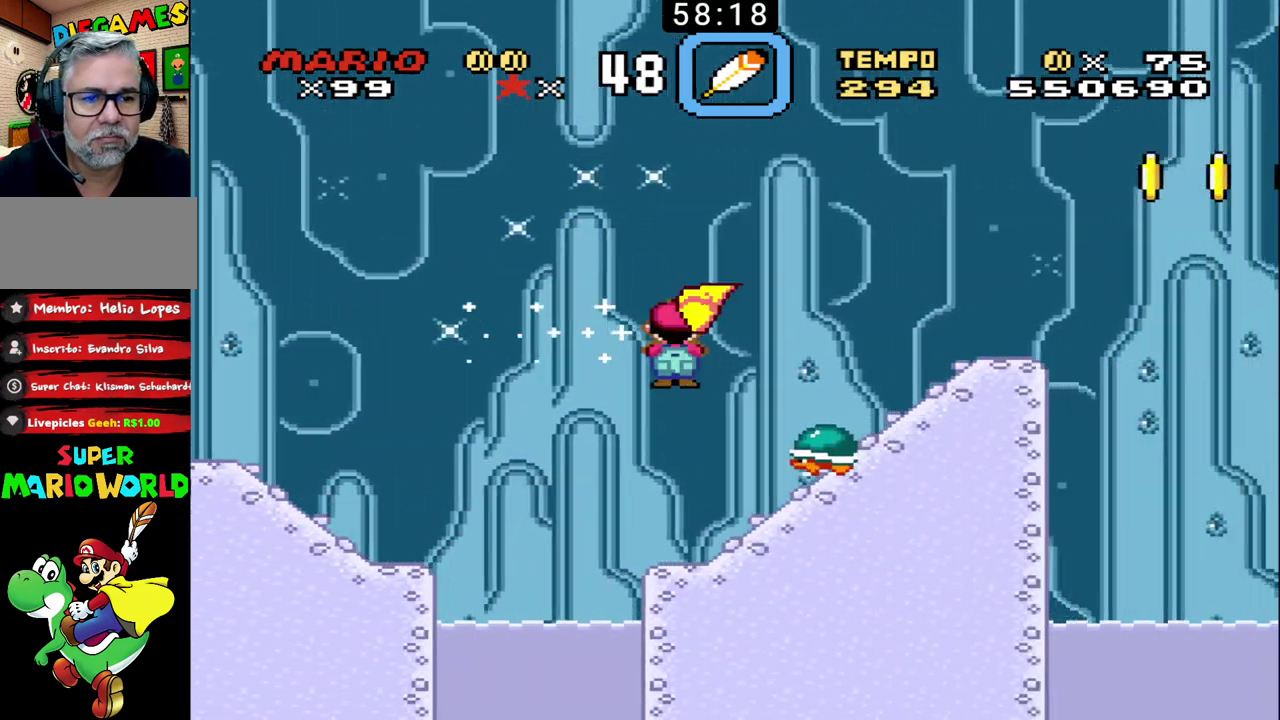
{"buttons": ["B"], "events": []}
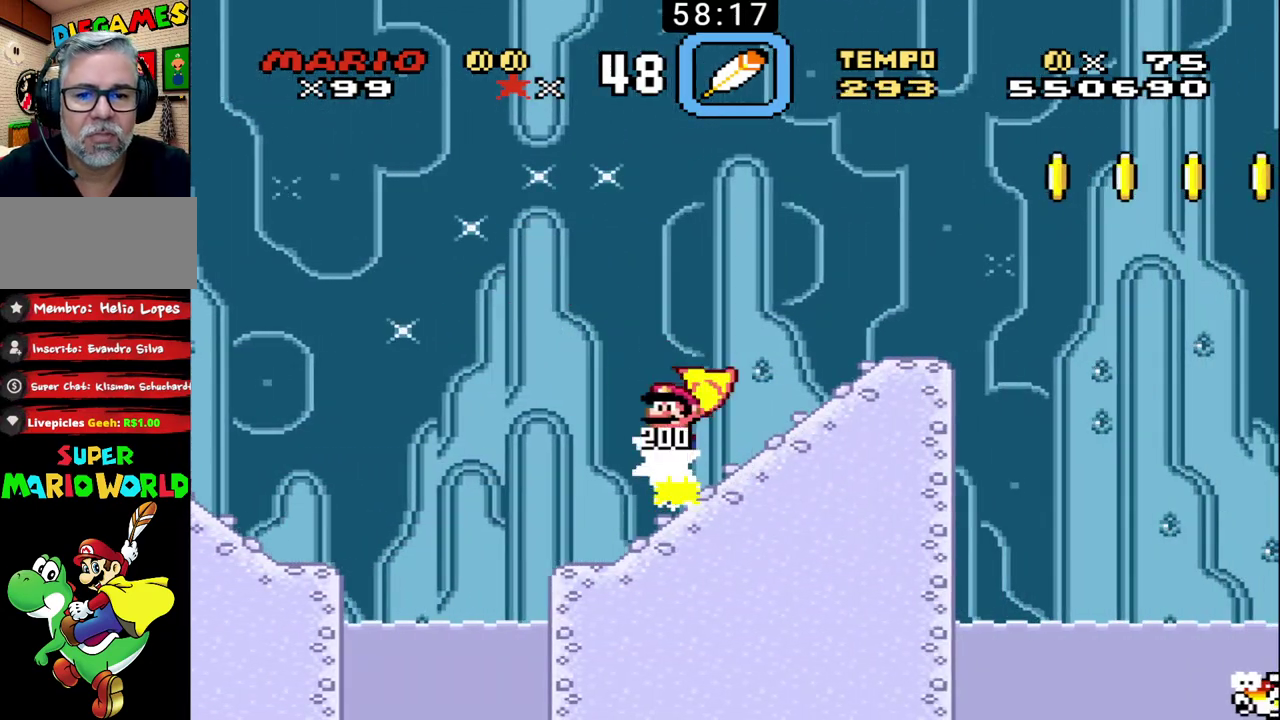
{"buttons": ["B"], "events": []}
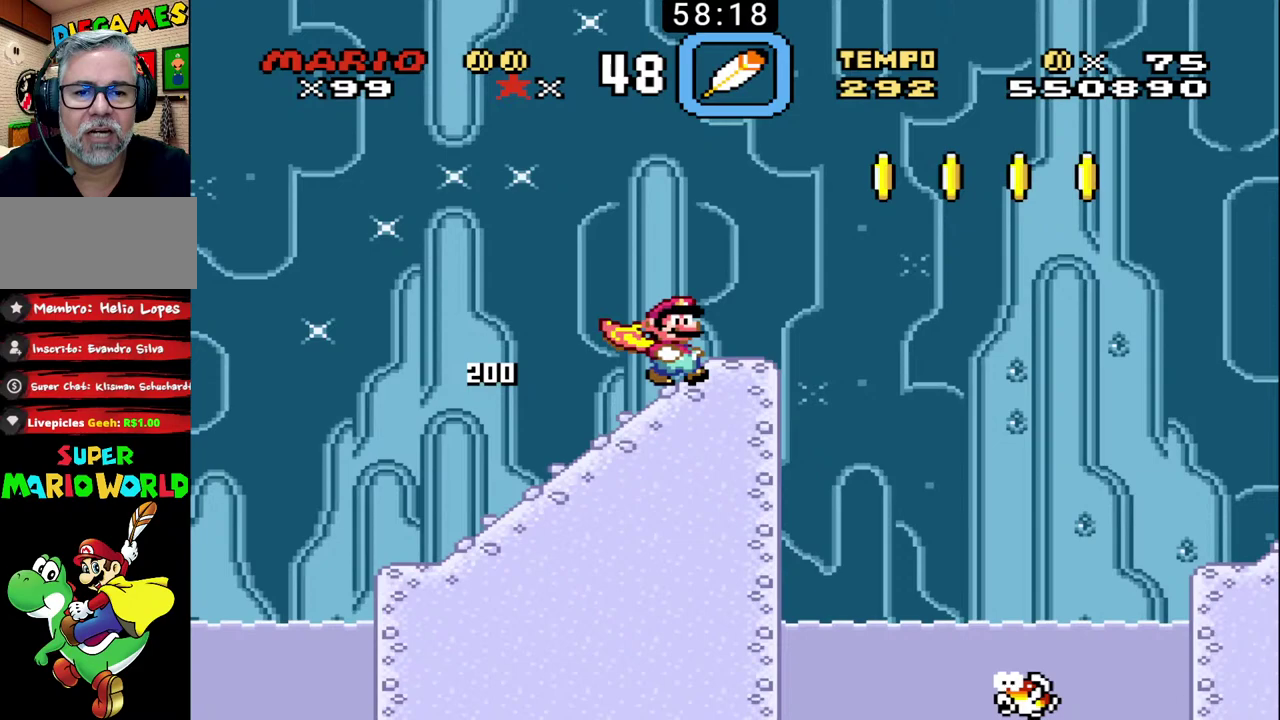
{"buttons": ["B"], "events": []}
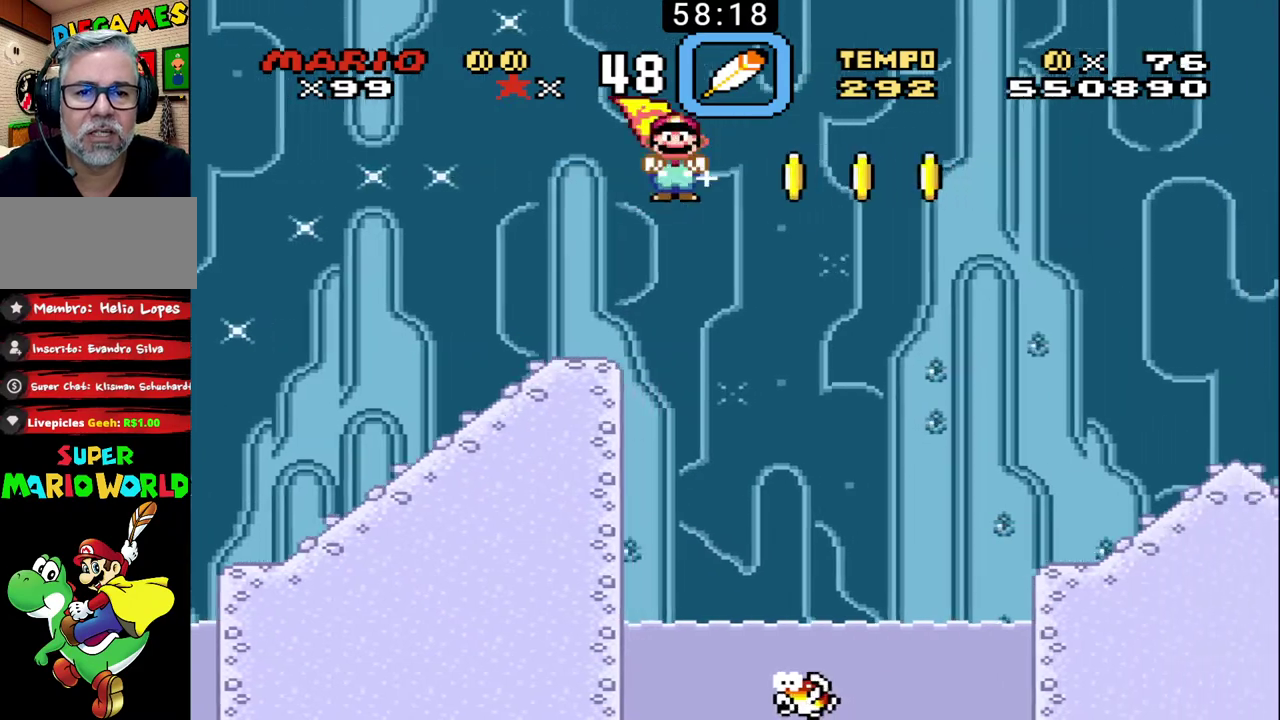
{"buttons": ["B"], "events": []}
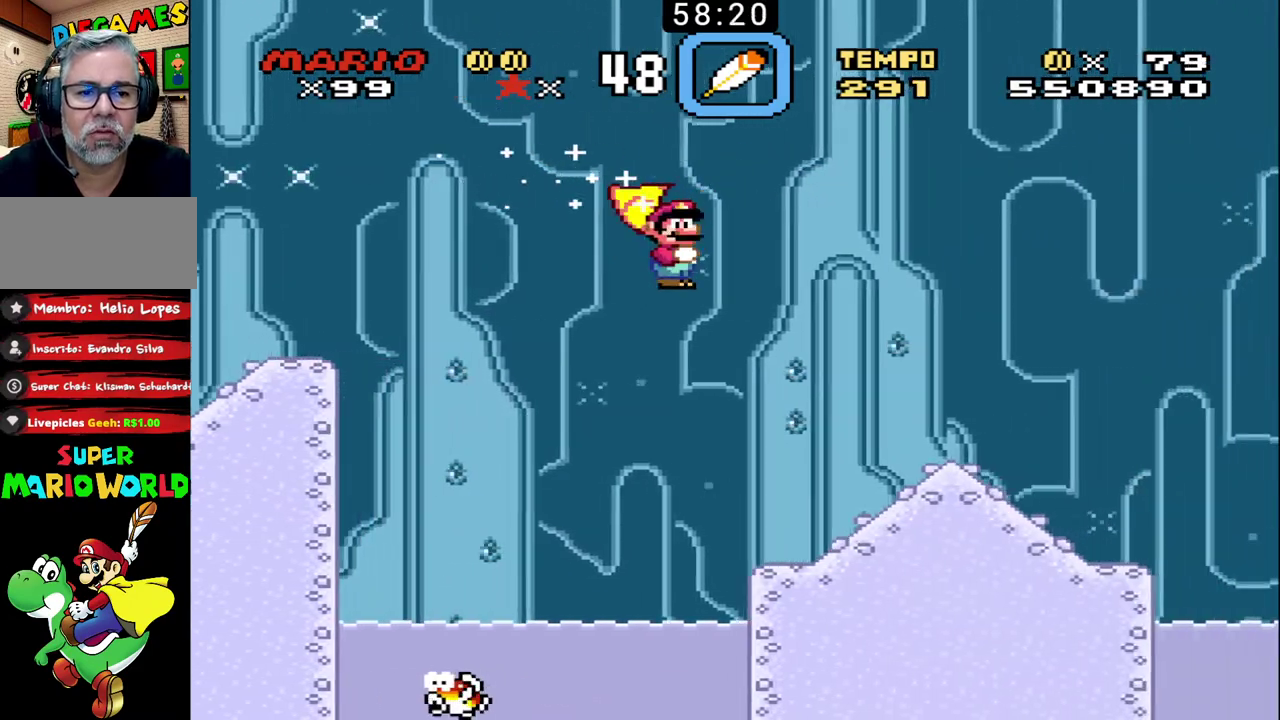
{"buttons": ["B"], "events": []}
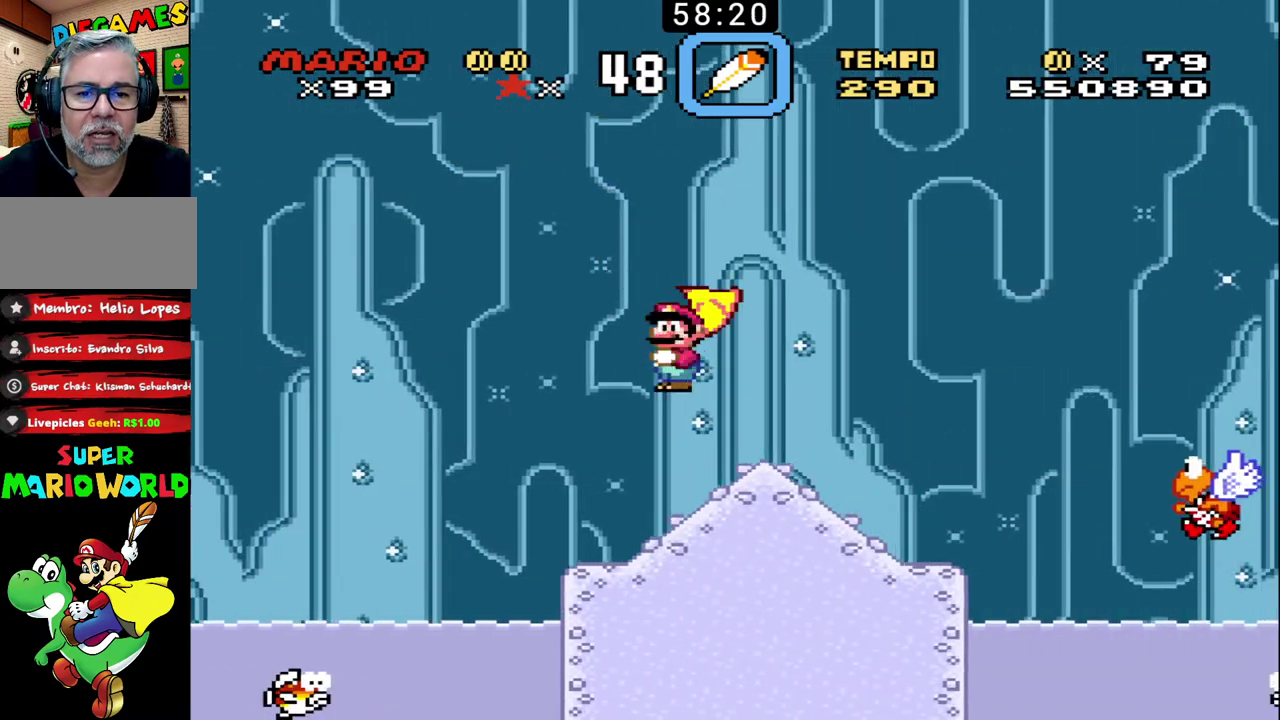
{"buttons": ["B", "X"], "events": [[233, "X", "down"]]}
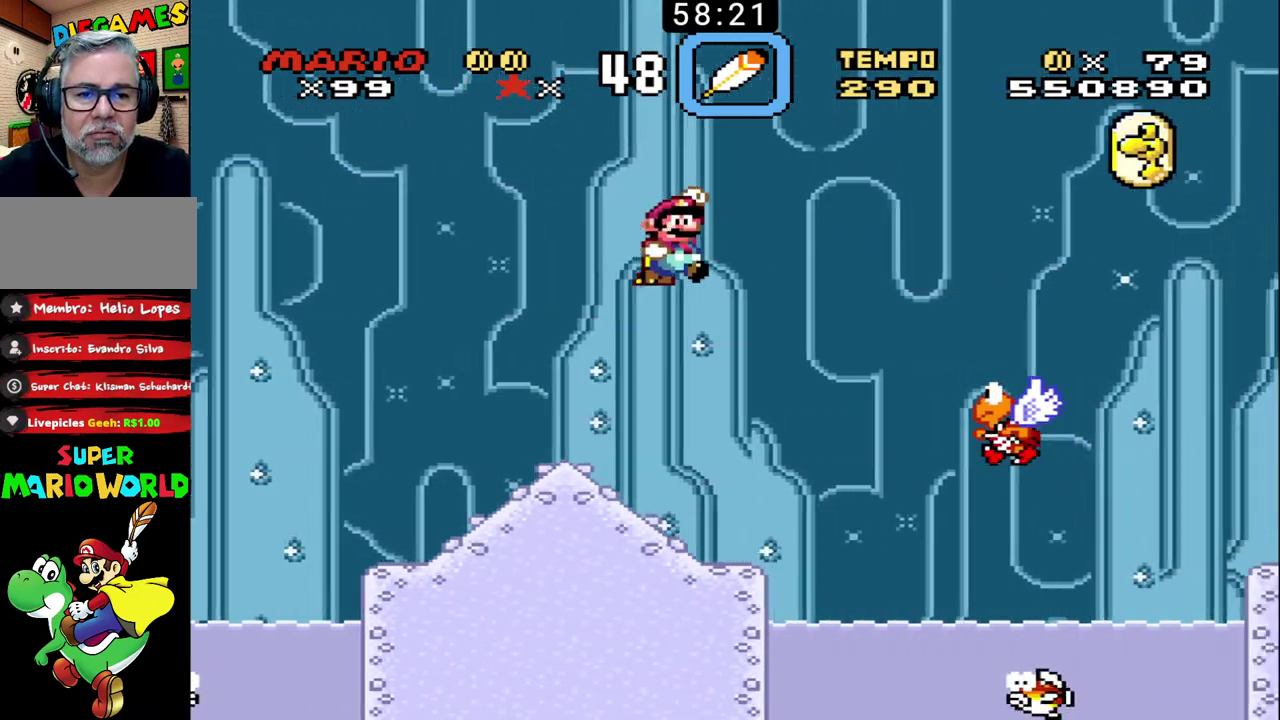
{"buttons": ["B", "X"], "events": []}
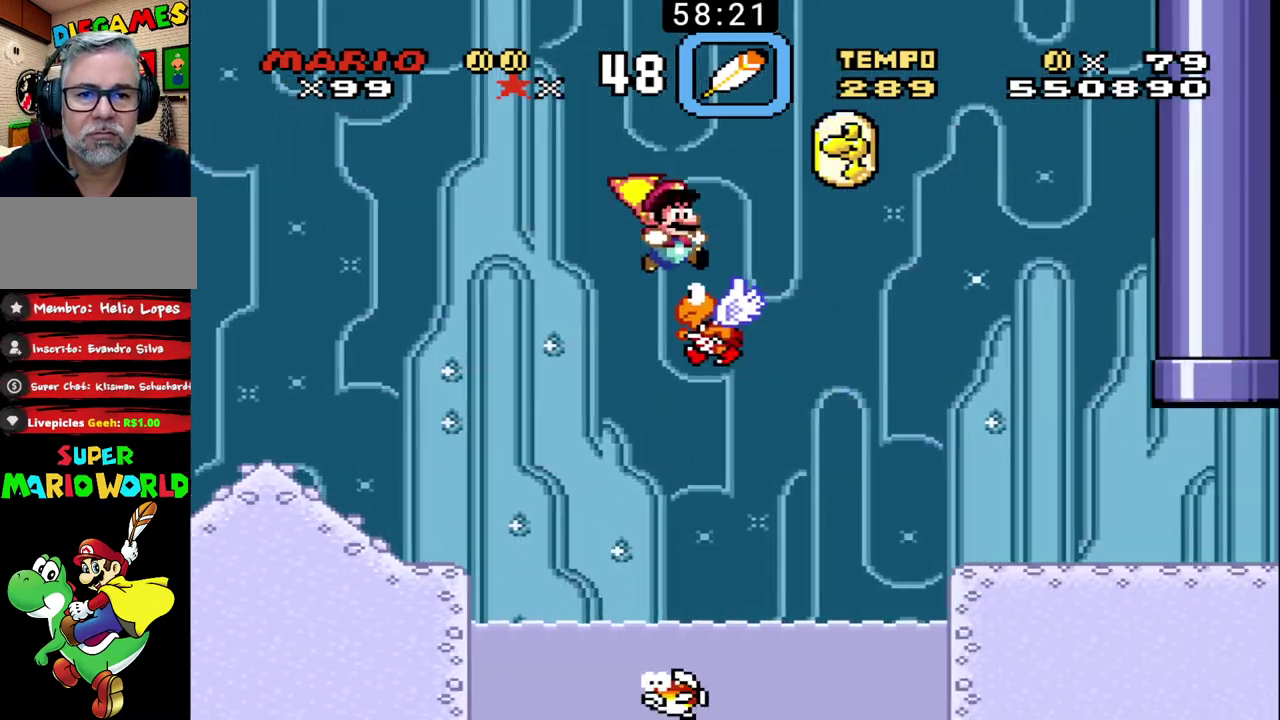
{"buttons": ["B"], "events": [[433, "X", "up"]]}
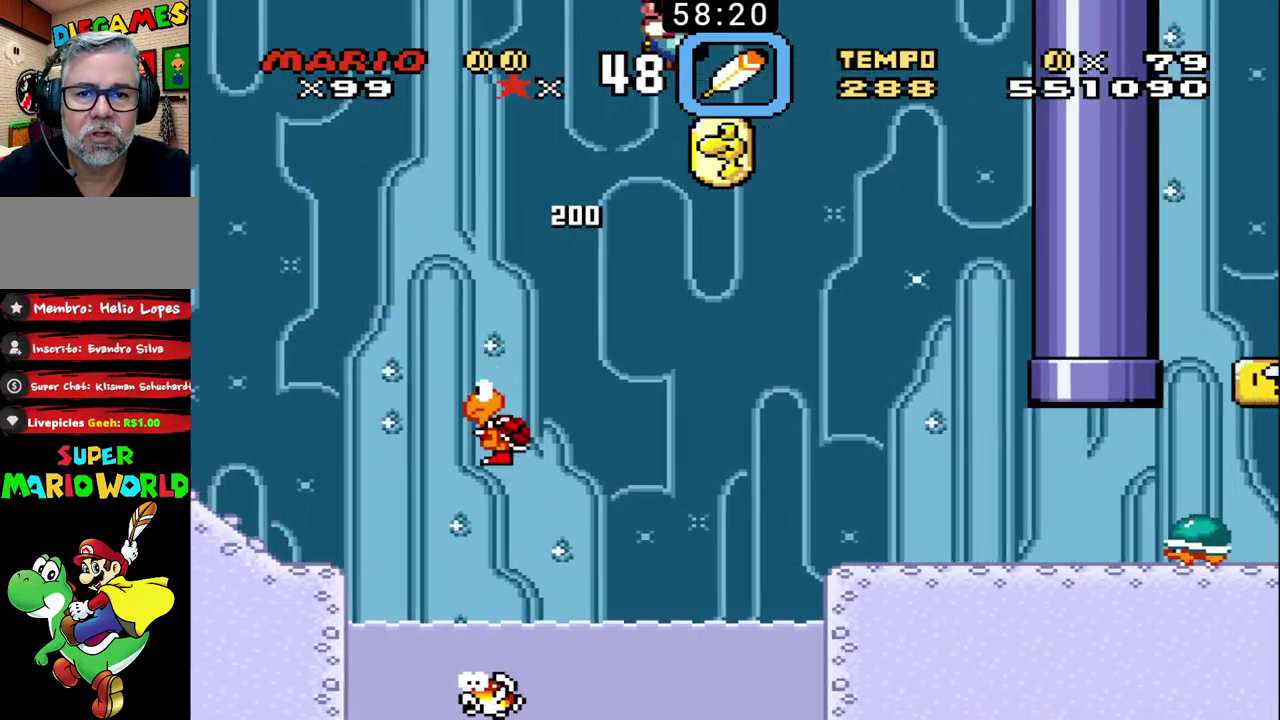
{"buttons": ["B"], "events": []}
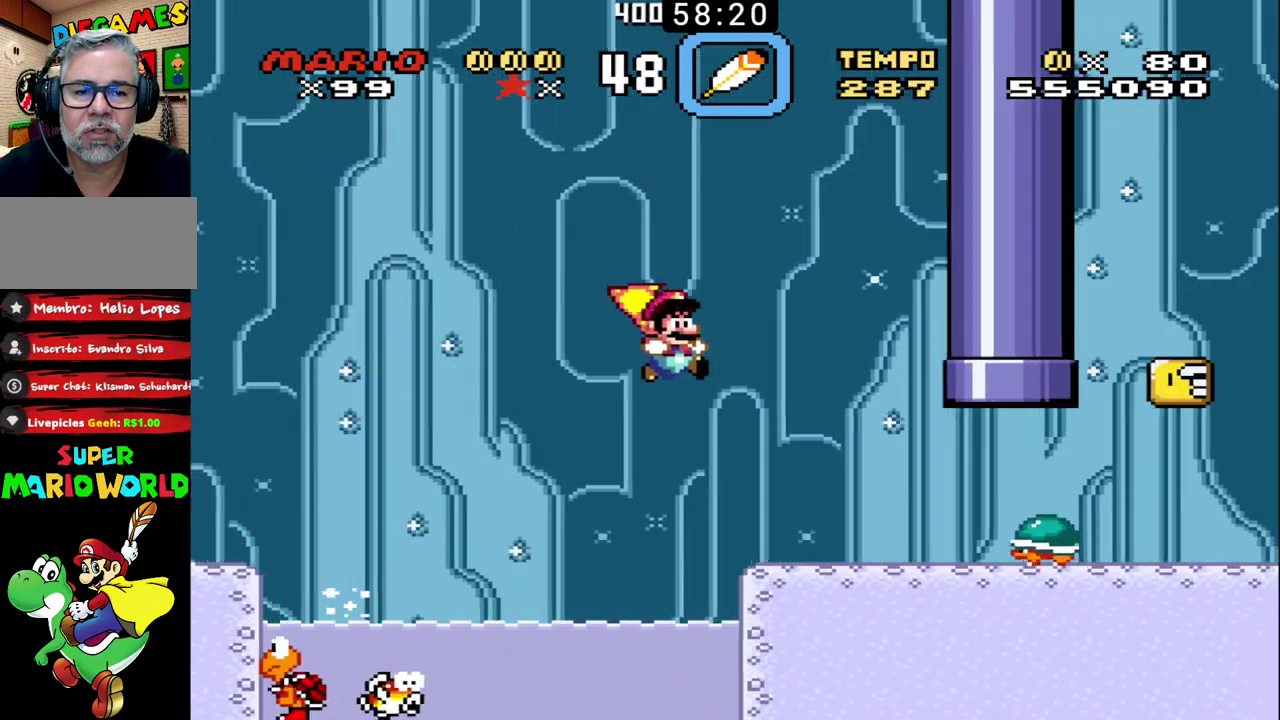
{"buttons": ["B"], "events": []}
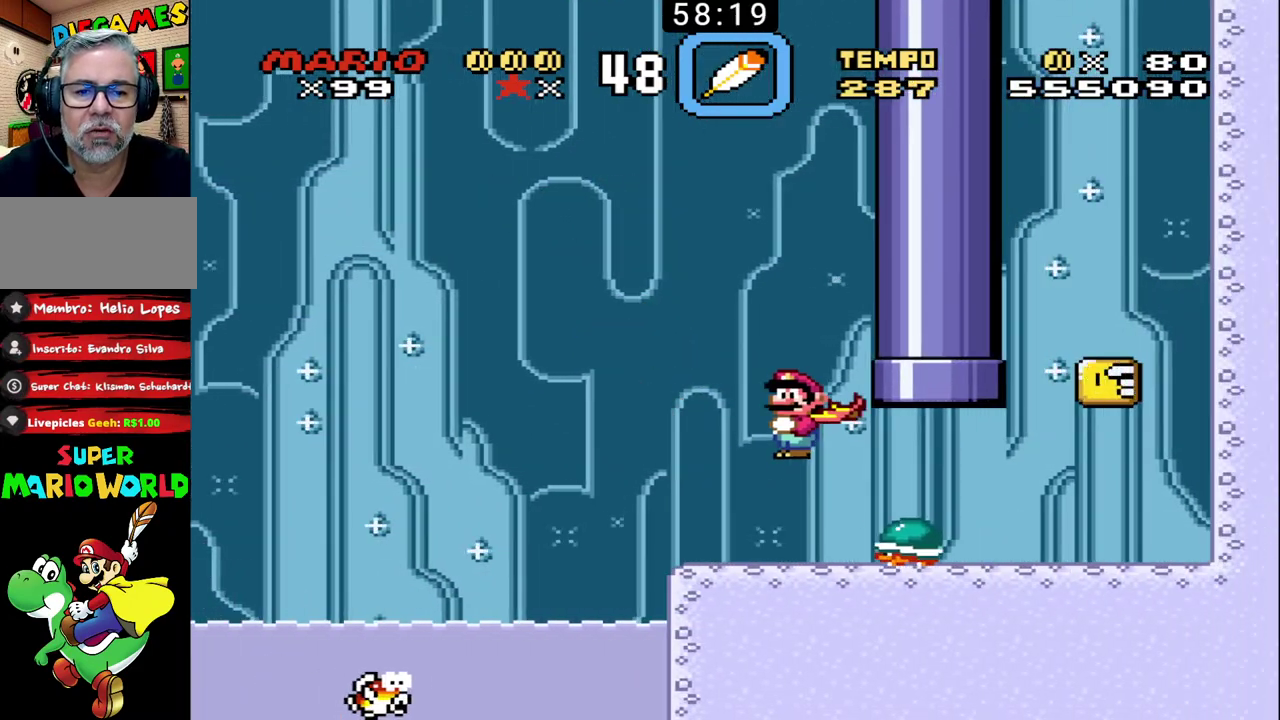
{"buttons": ["B"], "events": []}
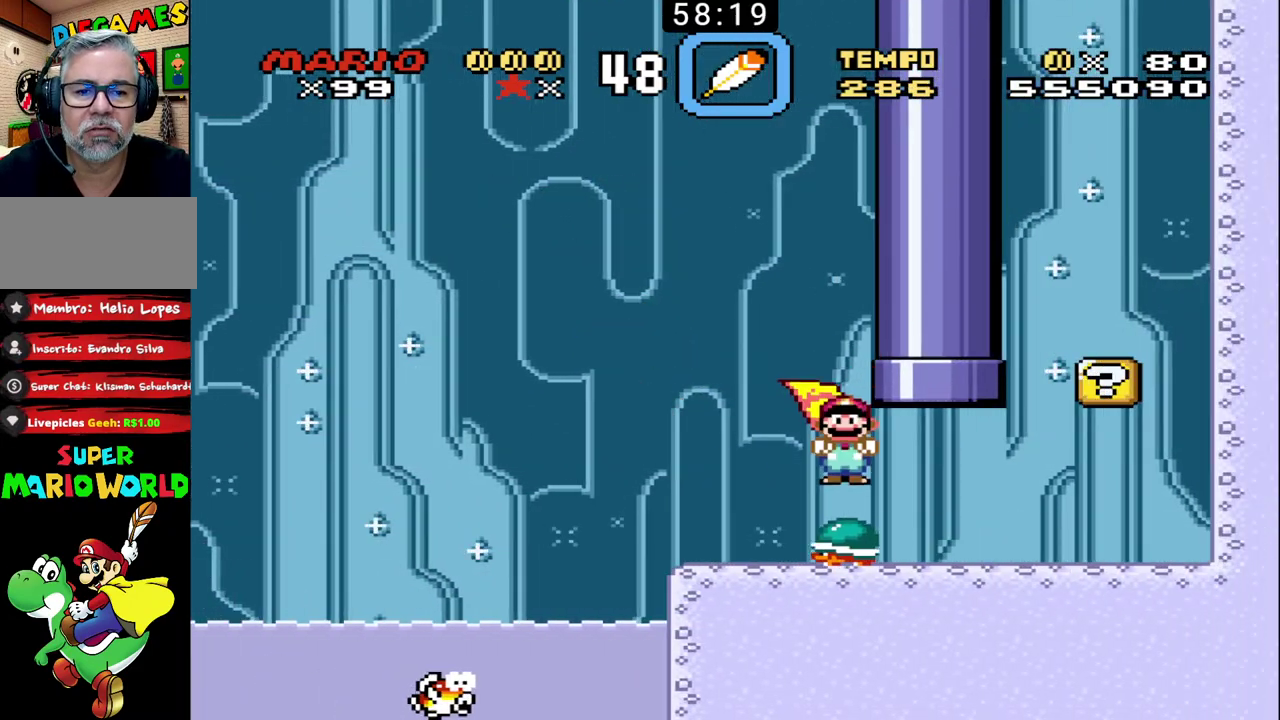
{"buttons": ["B"], "events": []}
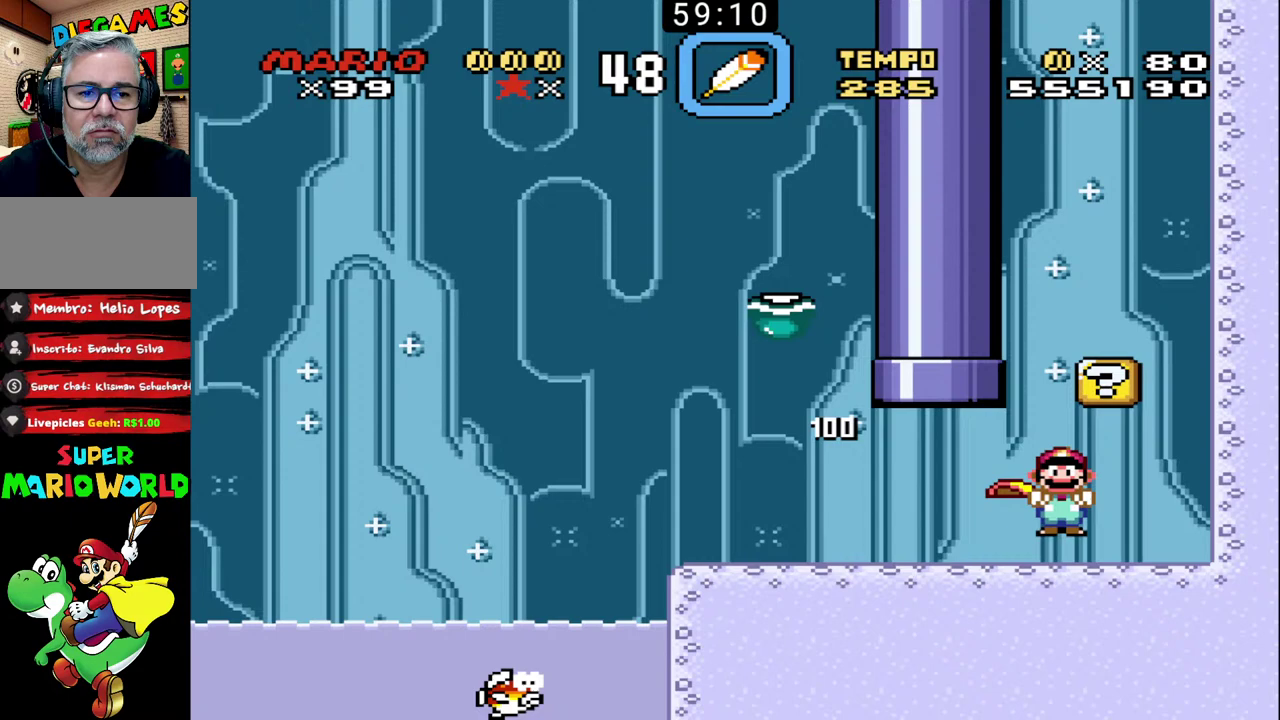
{"buttons": ["B"], "events": []}
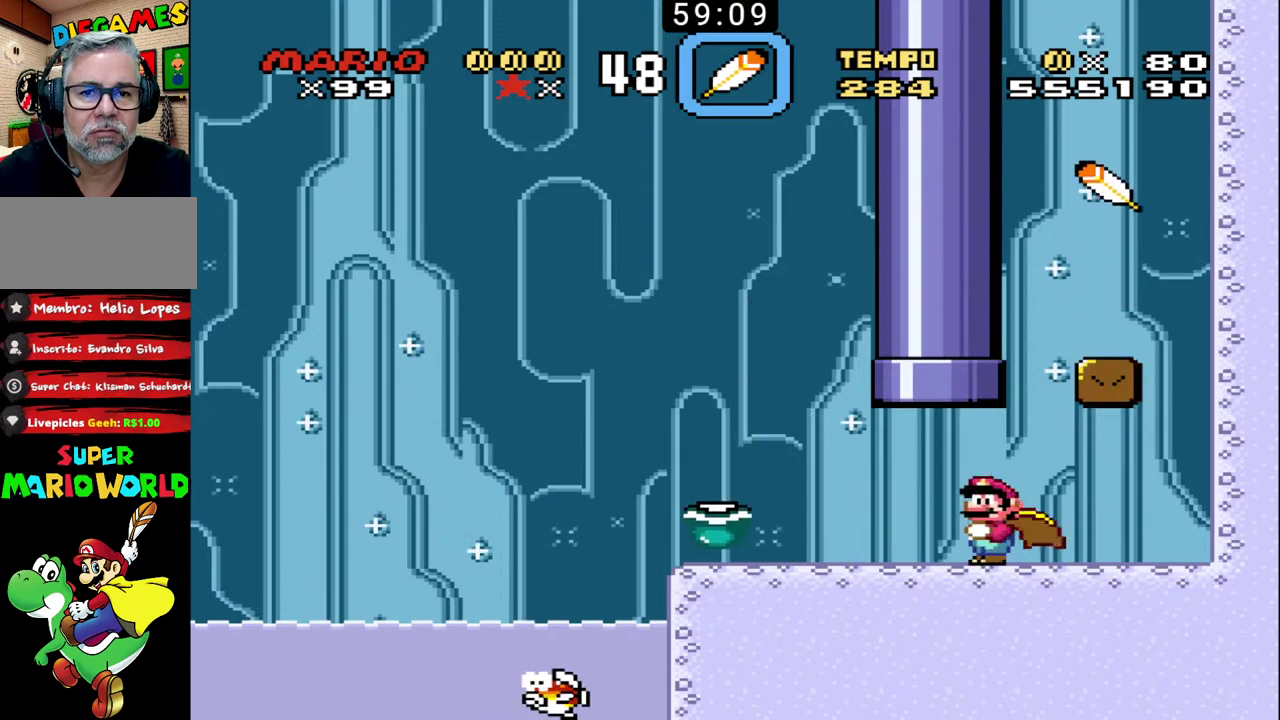
{"buttons": ["B", "X"], "events": [[200, "X", "down"]]}
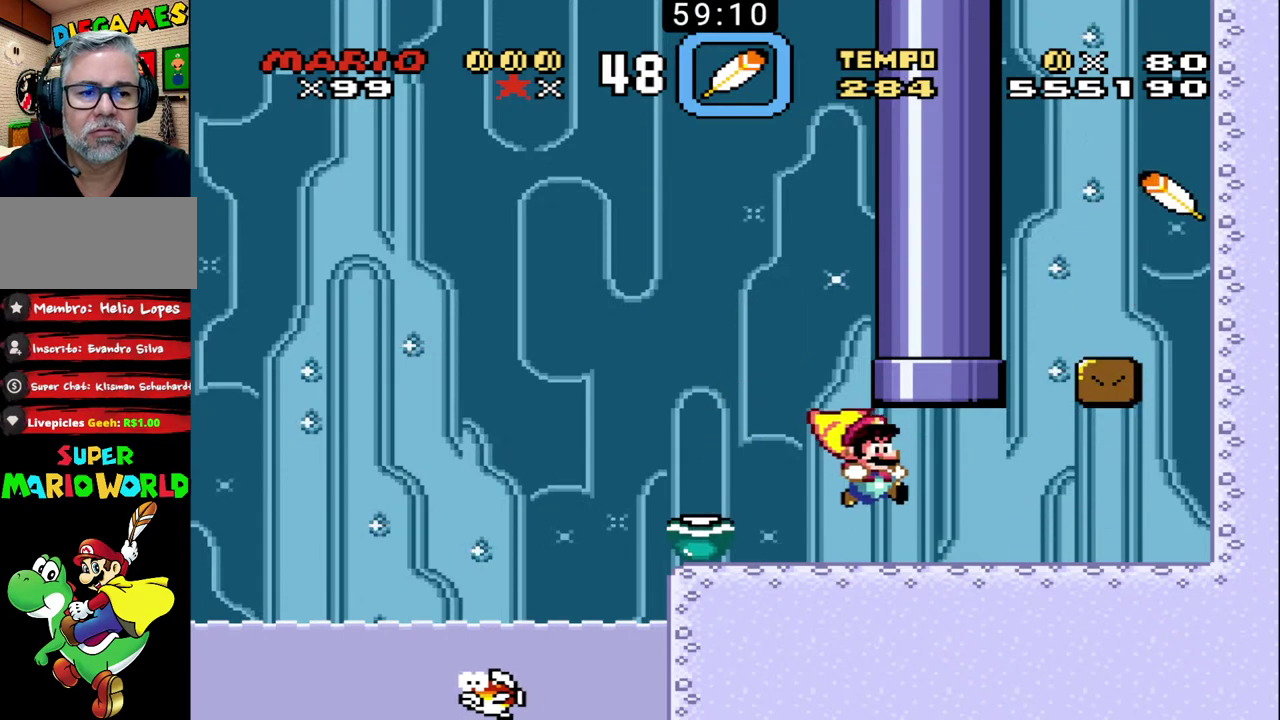
{"buttons": ["B", "X"], "events": [[33, "X", "up"], [333, "X", "down"]]}
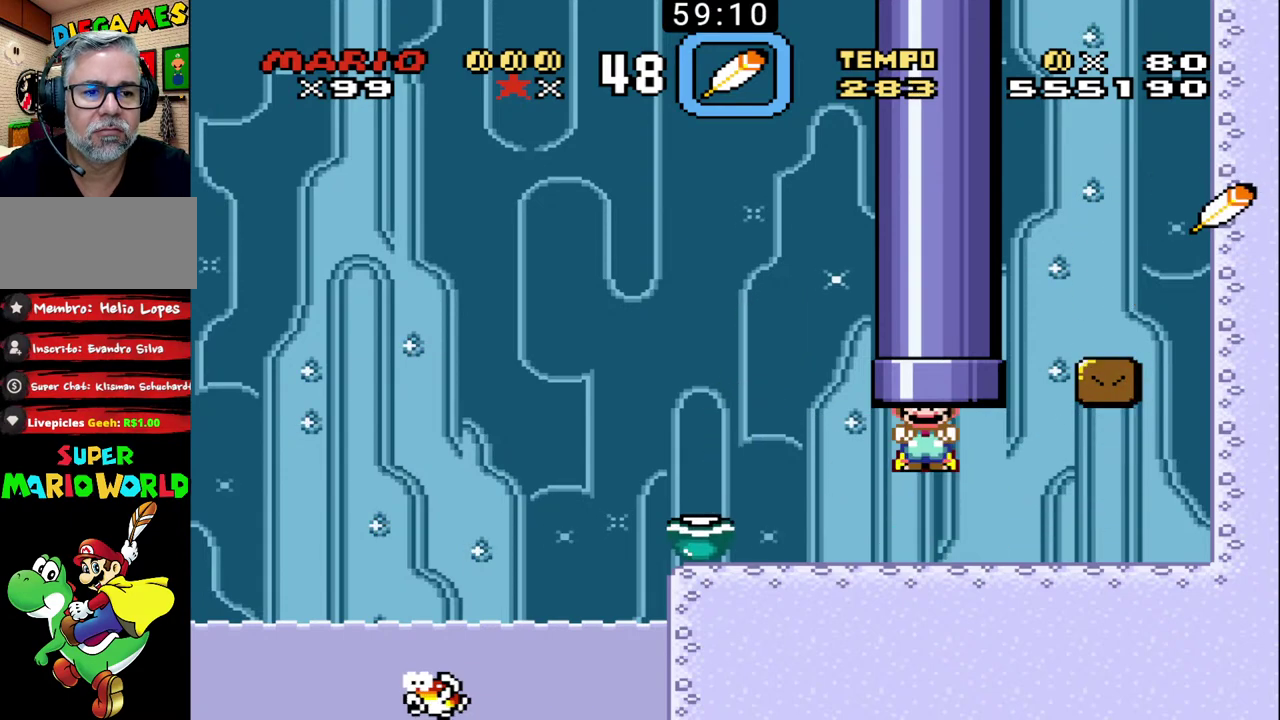
{"buttons": ["B"], "events": [[100, "X", "up"]]}
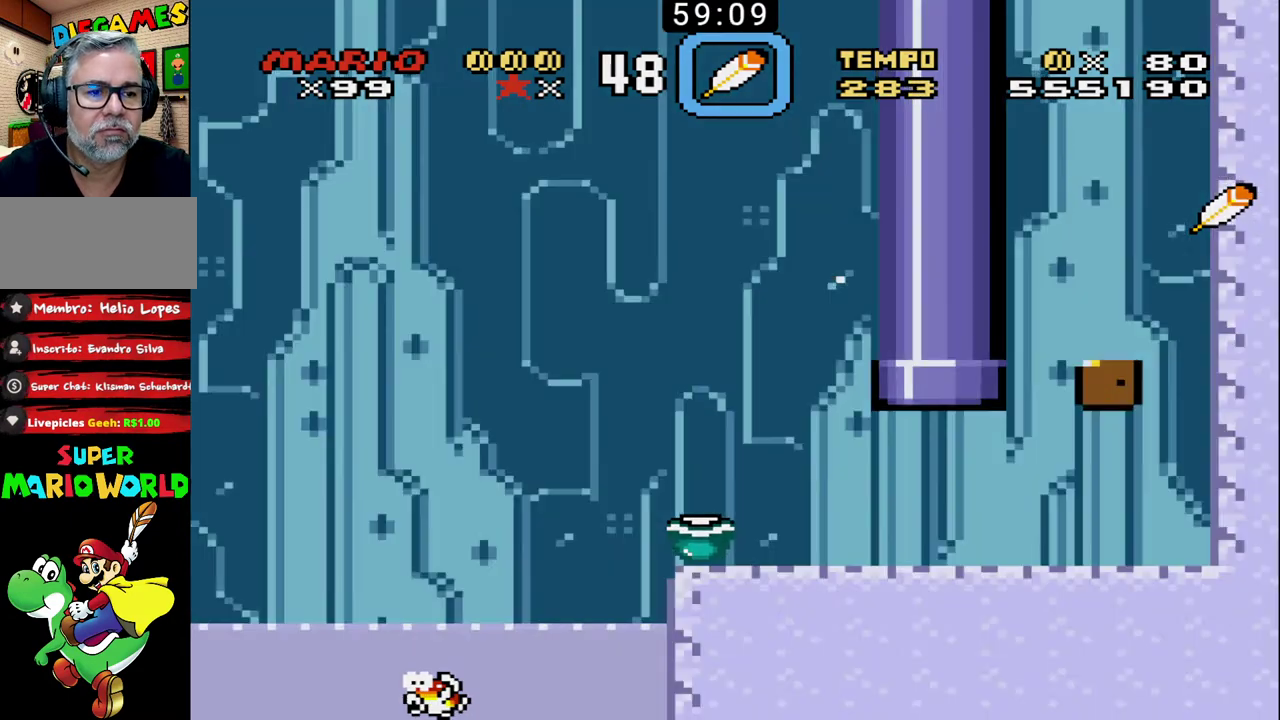
{"buttons": ["B"], "events": [[100, "B", "up"], [167, "B", "down"]]}
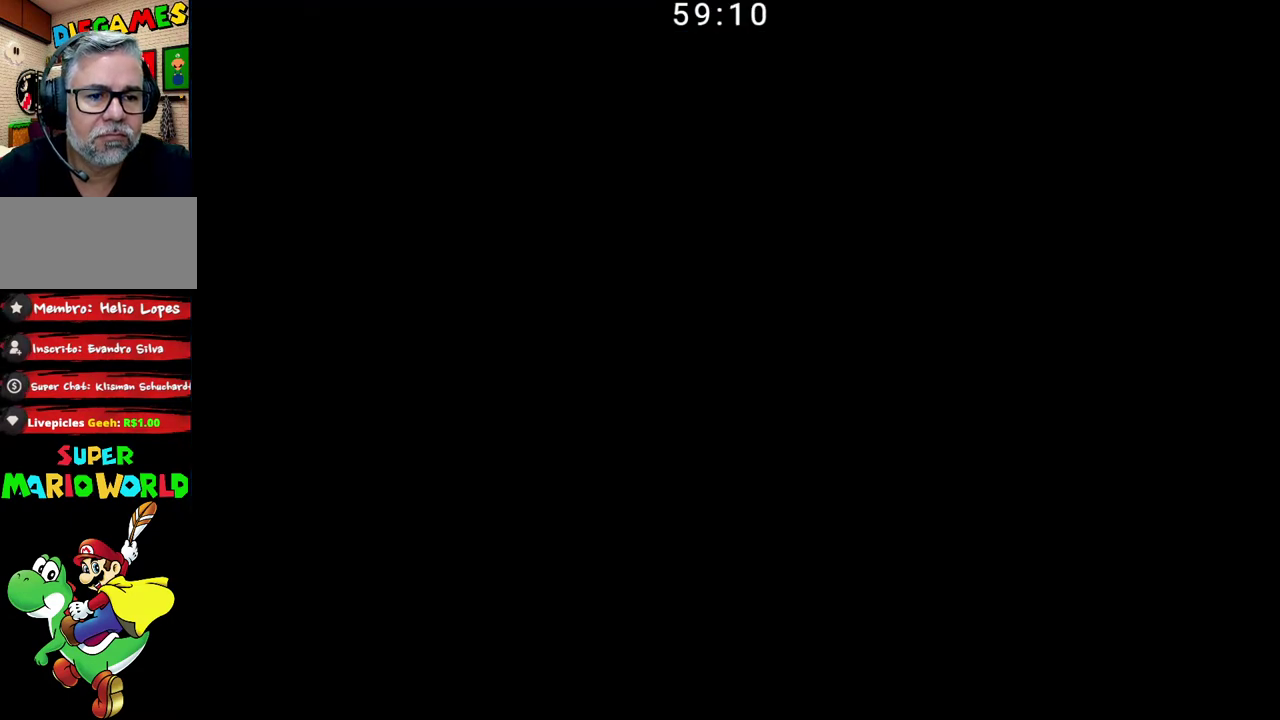
{"buttons": ["B"], "events": []}
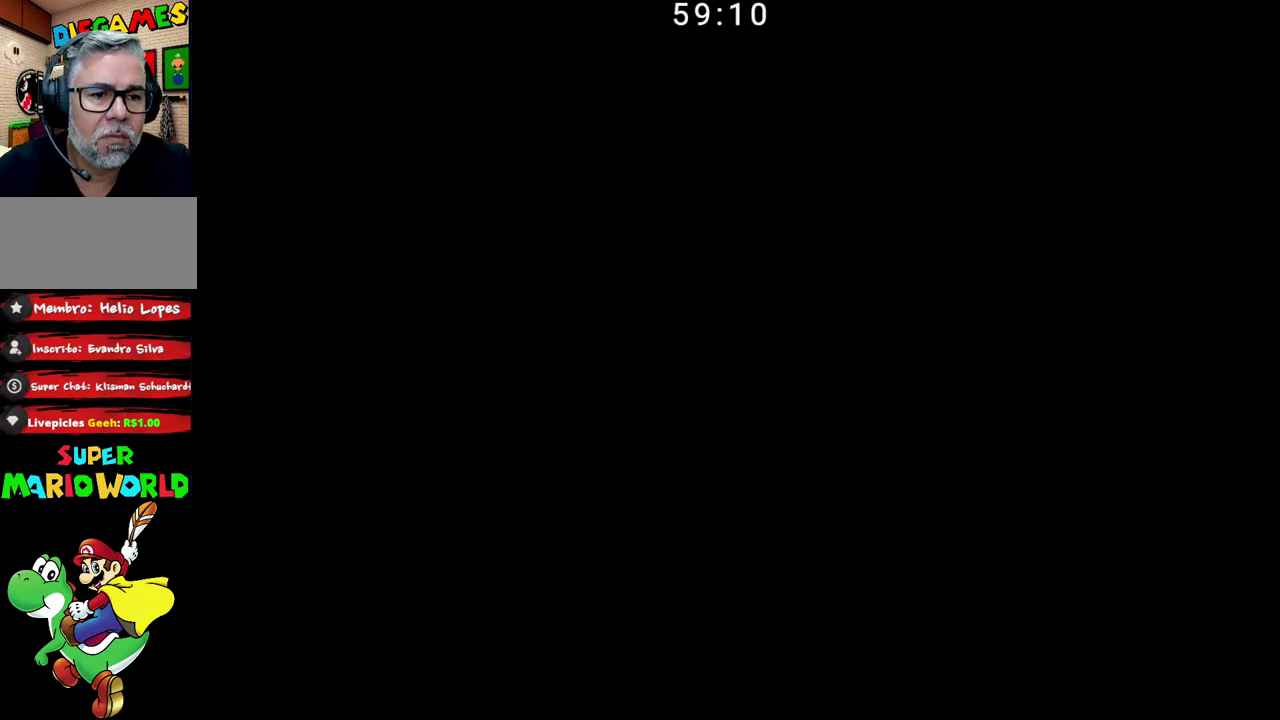
{"buttons": ["B"], "events": []}
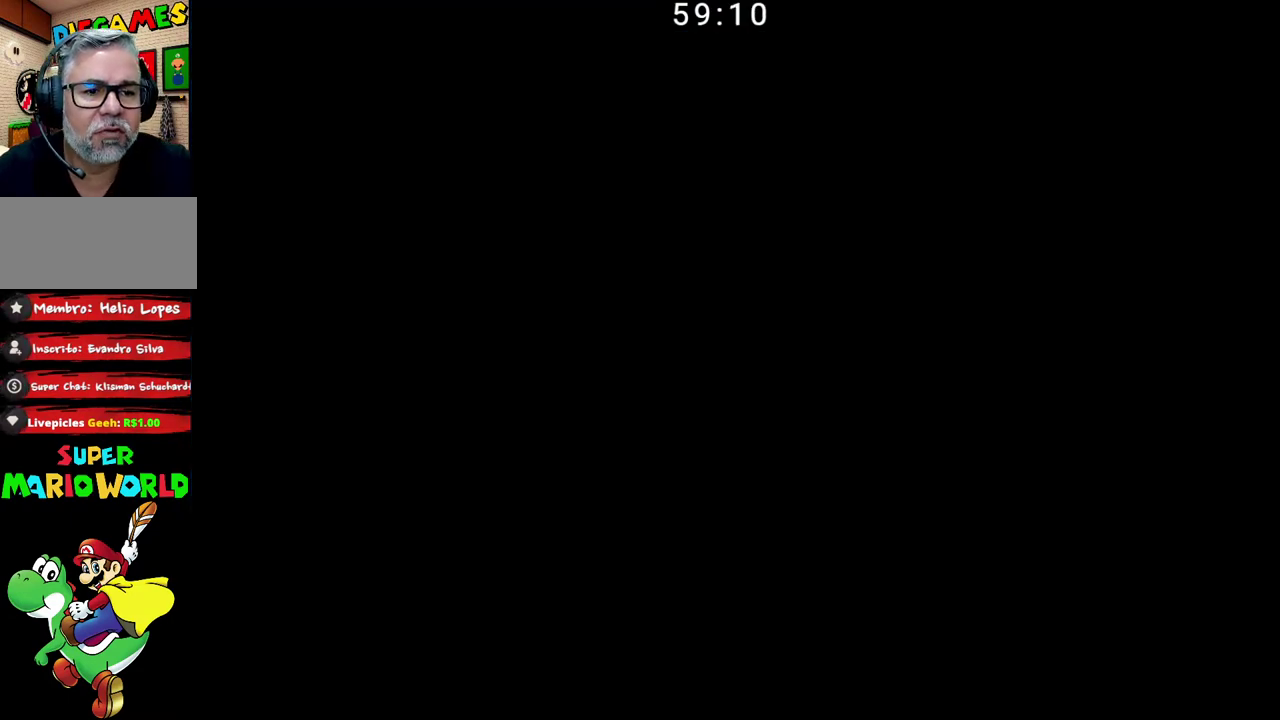
{"buttons": ["B"], "events": []}
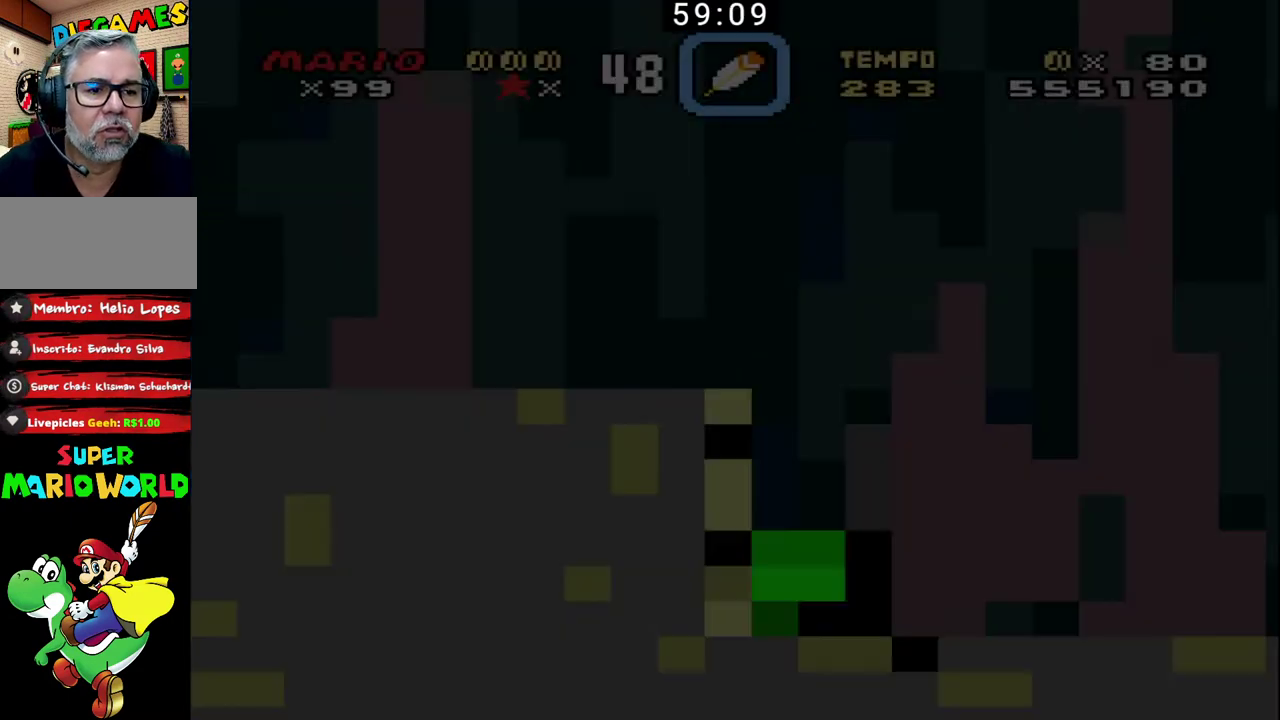
{"buttons": ["B"], "events": []}